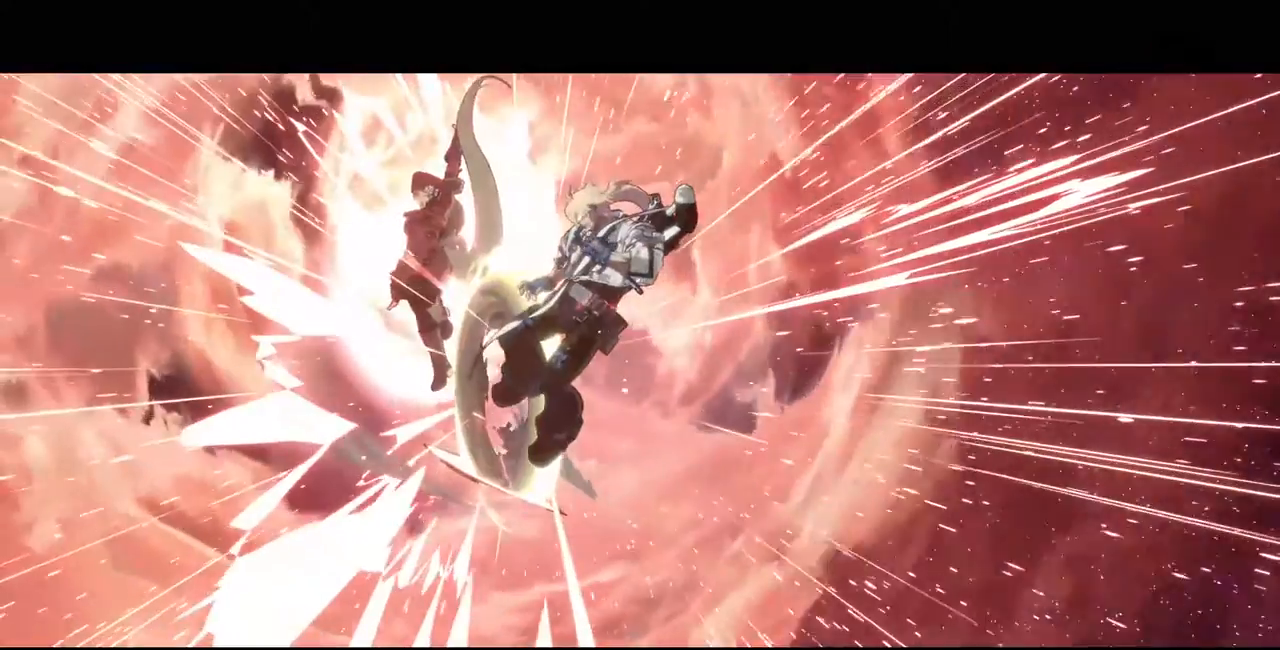
Gameplay with a controller (PlayStation layout); each line is a JSON object with the inputs held at the frame after it (dt_ms = milliseconds from this image to that frame). "events" lists button and stick changes between this image and that frame as [ms after this image, input, new state], when the widget could be followed in between. Not read: L3 R3.
{"dt_ms": 520, "buttons": [], "events": []}
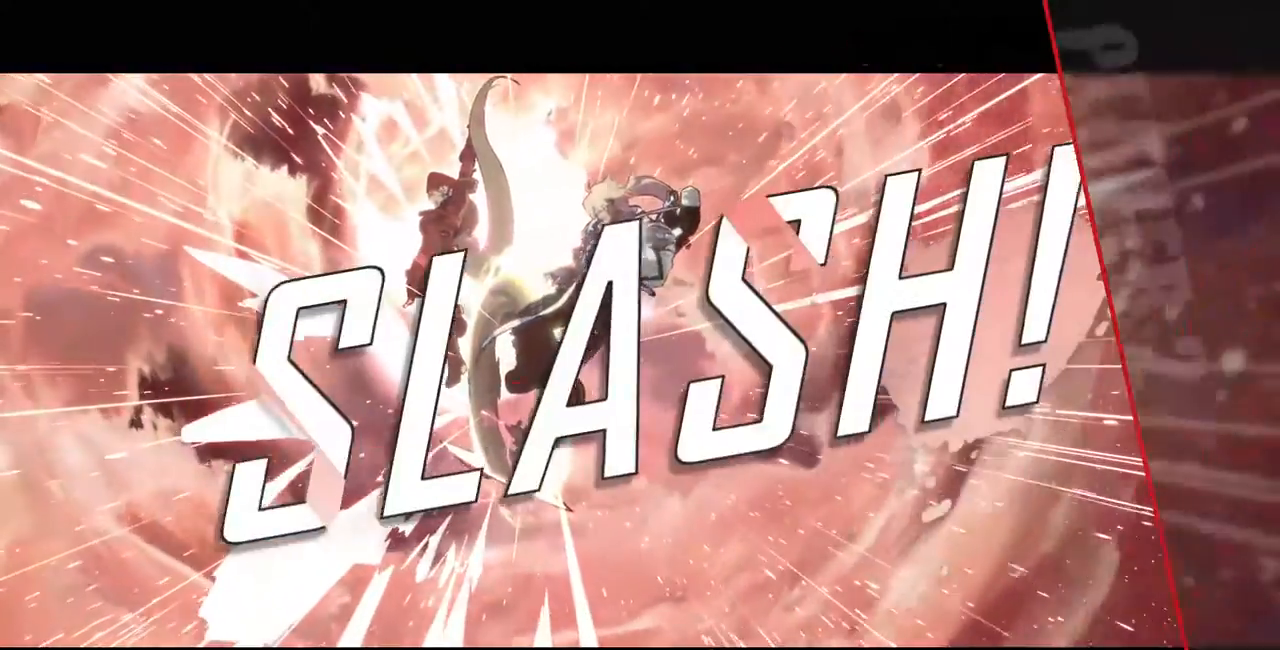
{"dt_ms": 480, "buttons": [], "events": []}
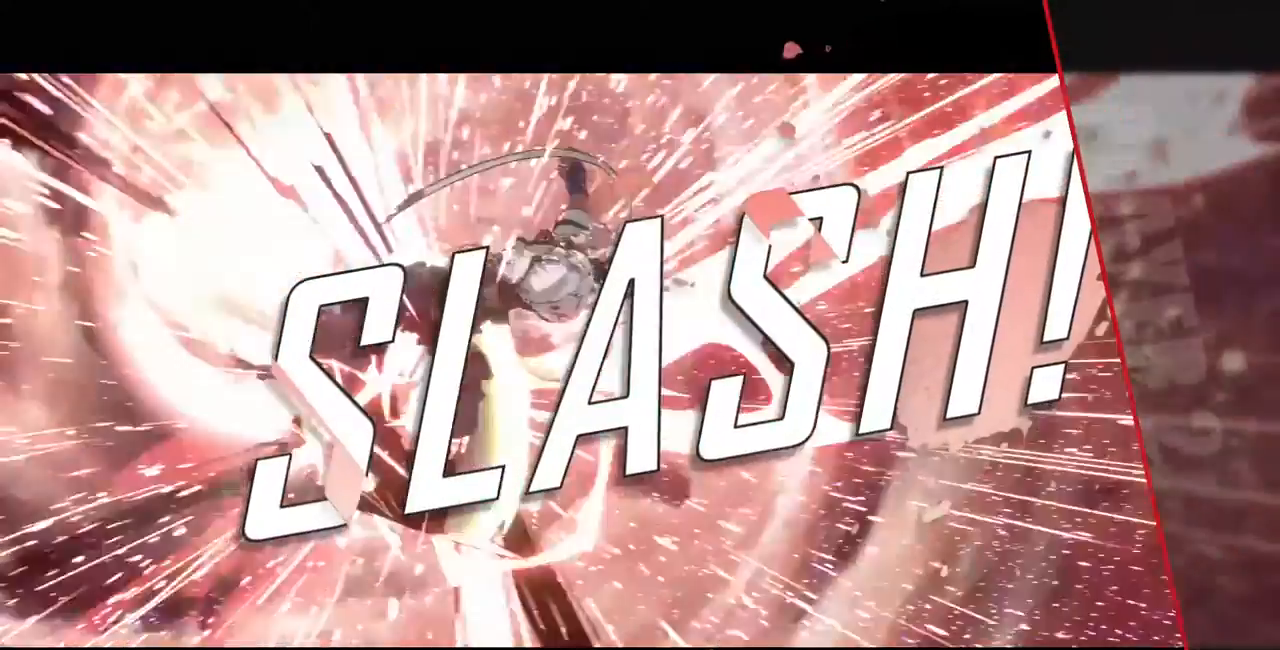
{"dt_ms": 520, "buttons": [], "events": []}
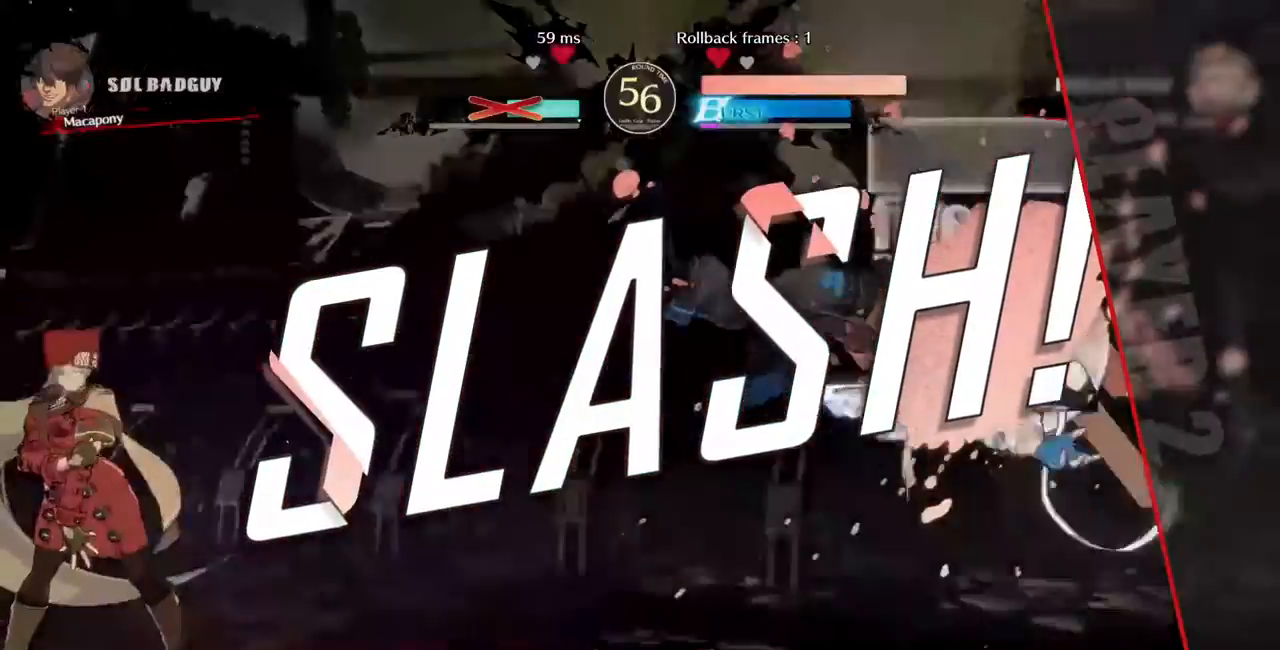
{"dt_ms": 480, "buttons": [], "events": []}
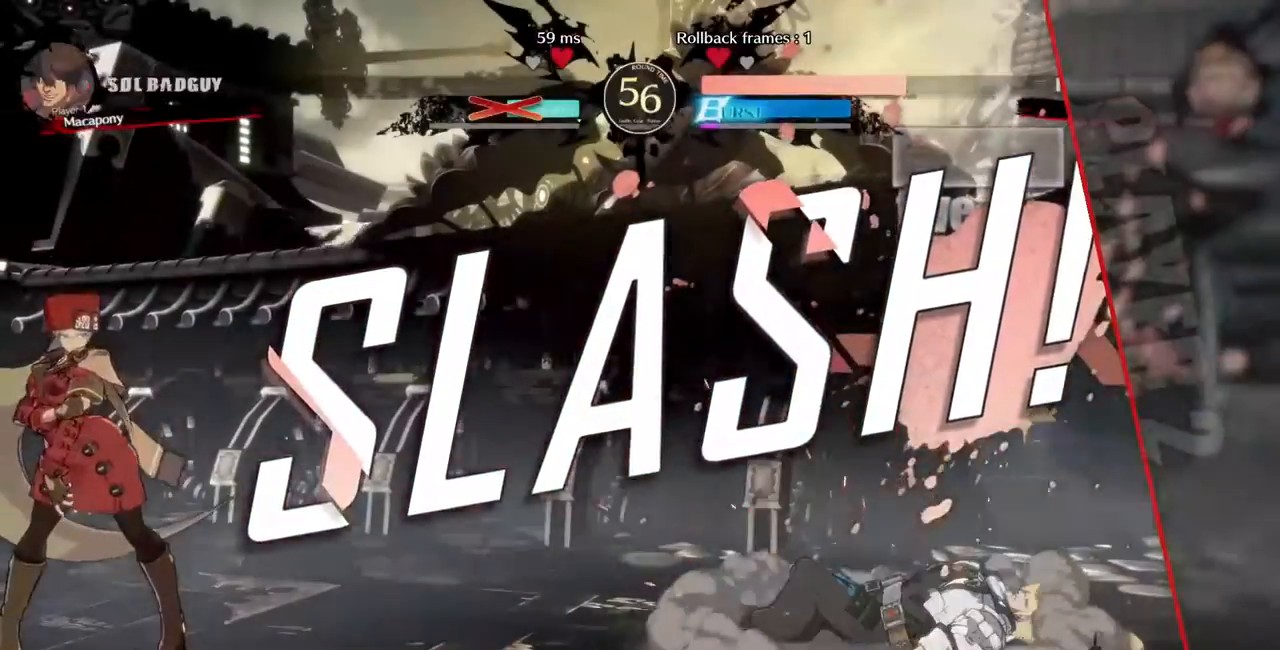
{"dt_ms": 520, "buttons": [], "events": []}
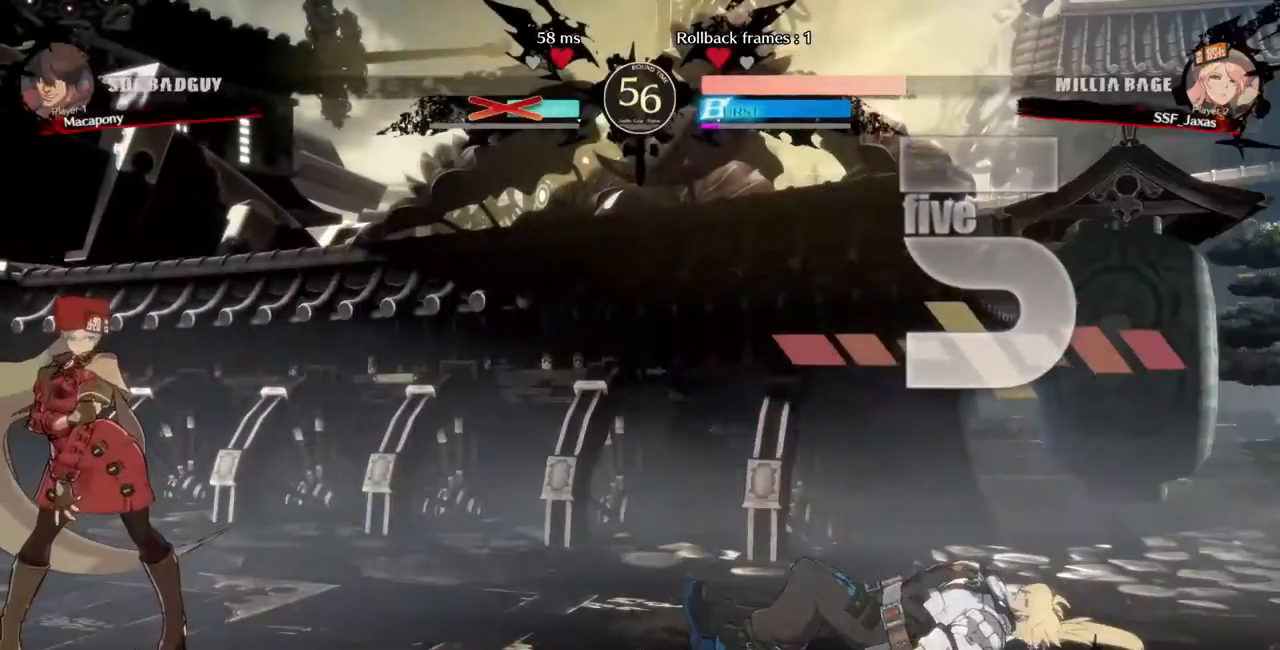
{"dt_ms": 480, "buttons": [], "events": []}
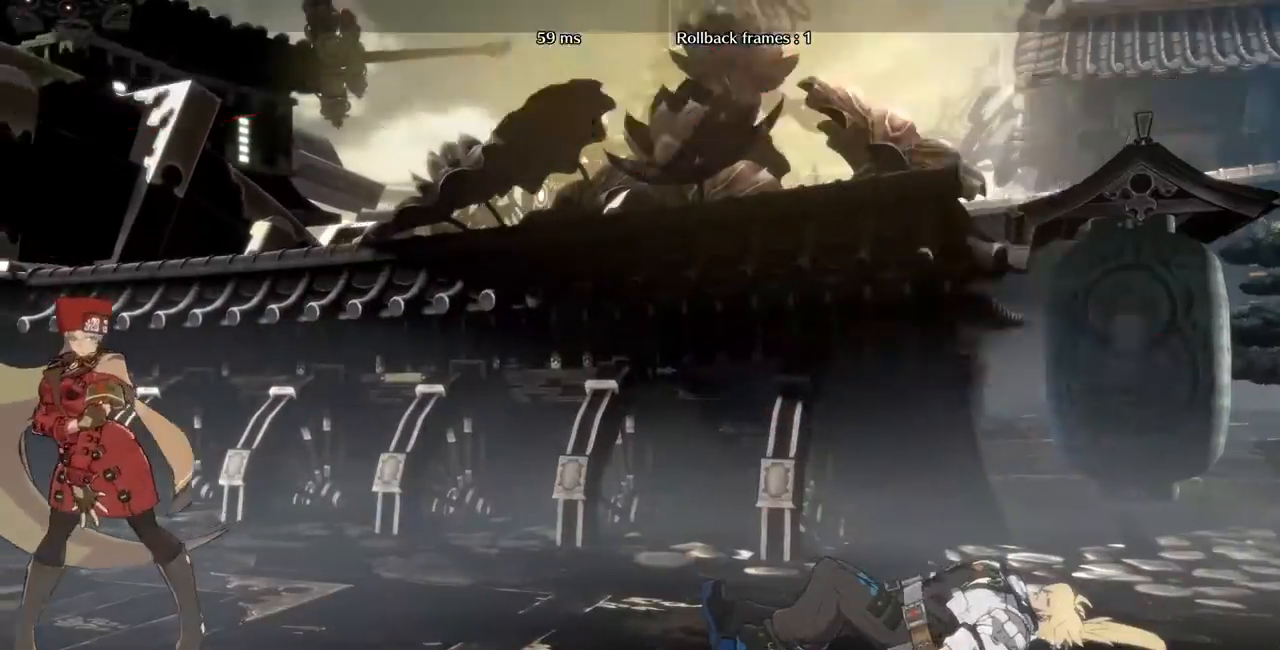
{"dt_ms": 520, "buttons": [], "events": [[400, "CROSS", "down"], [480, "CROSS", "up"]]}
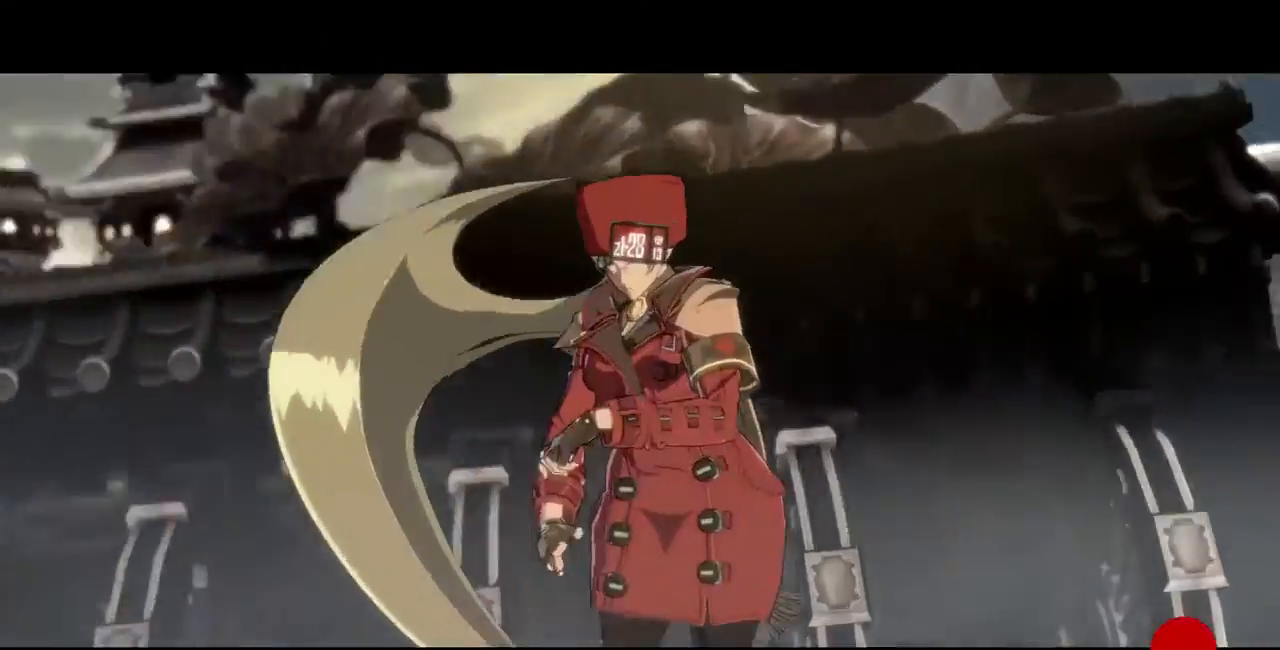
{"dt_ms": 480, "buttons": ["CROSS"], "events": [[160, "CROSS", "down"], [360, "CROSS", "up"], [400, "CROSS", "down"]]}
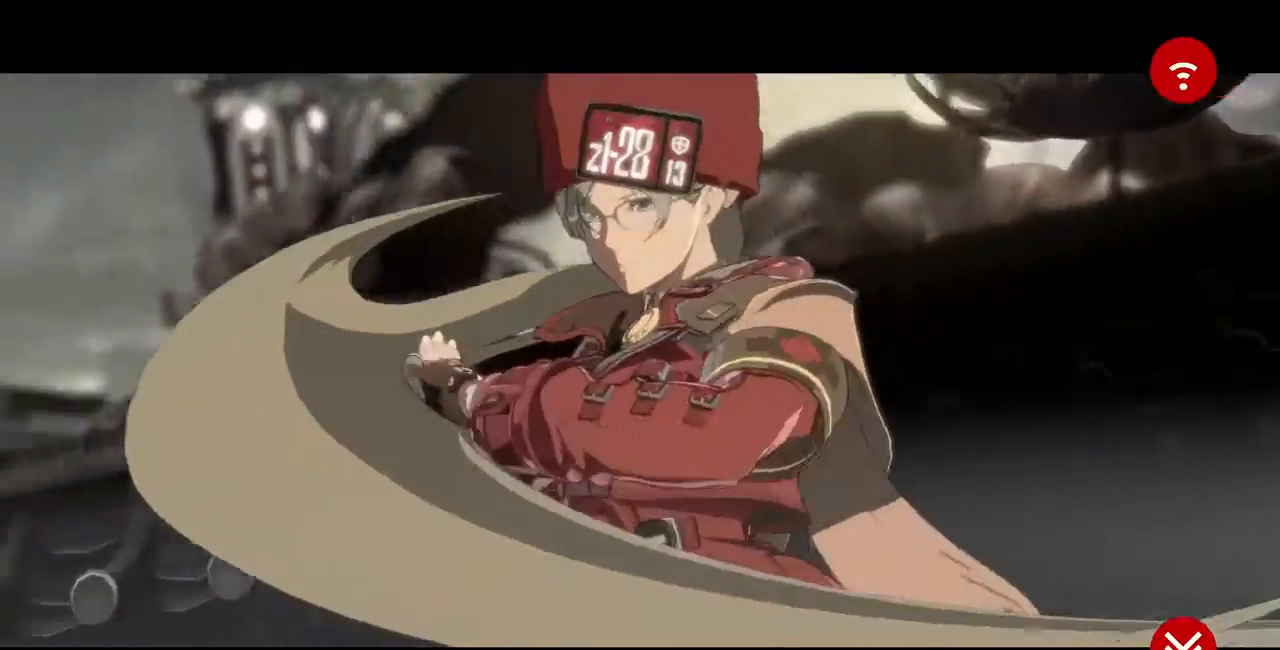
{"dt_ms": 520, "buttons": [], "events": [[80, "CROSS", "up"], [160, "CROSS", "down"], [320, "CROSS", "up"], [360, "CROSS", "down"], [440, "CROSS", "up"], [480, "CROSS", "down"], [520, "CROSS", "up"]]}
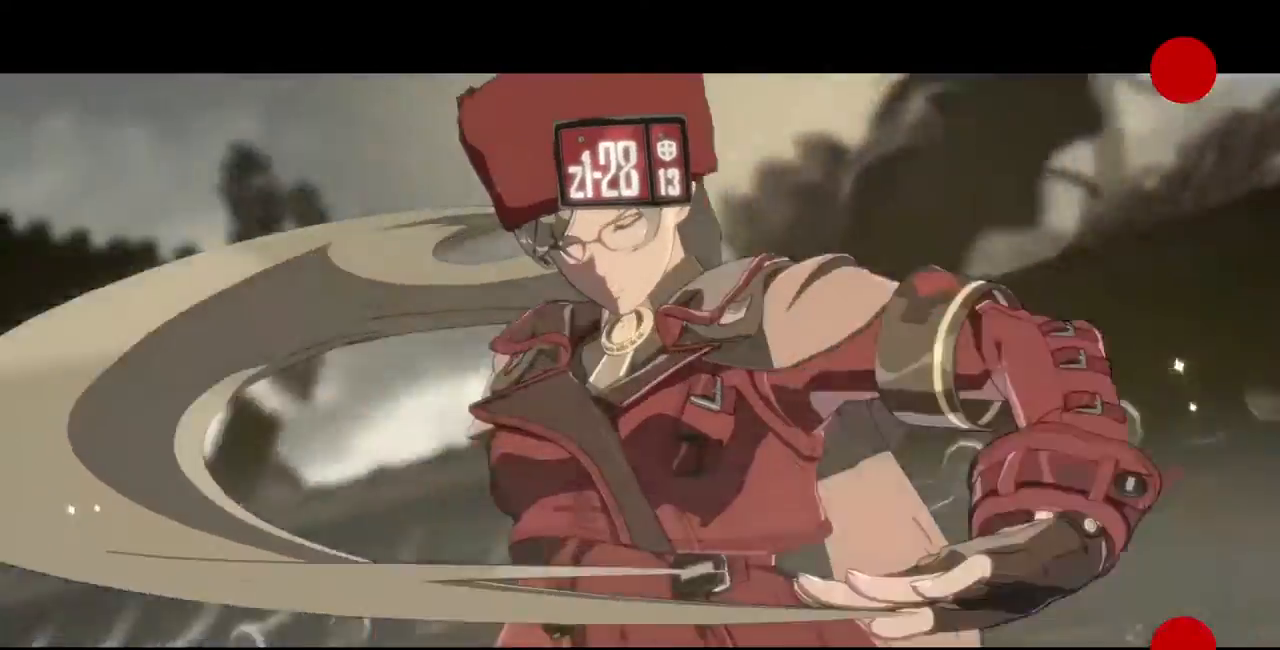
{"dt_ms": 480, "buttons": ["CROSS"], "events": [[40, "CROSS", "down"], [200, "CROSS", "up"], [240, "CROSS", "down"], [400, "CROSS", "up"], [440, "CROSS", "down"]]}
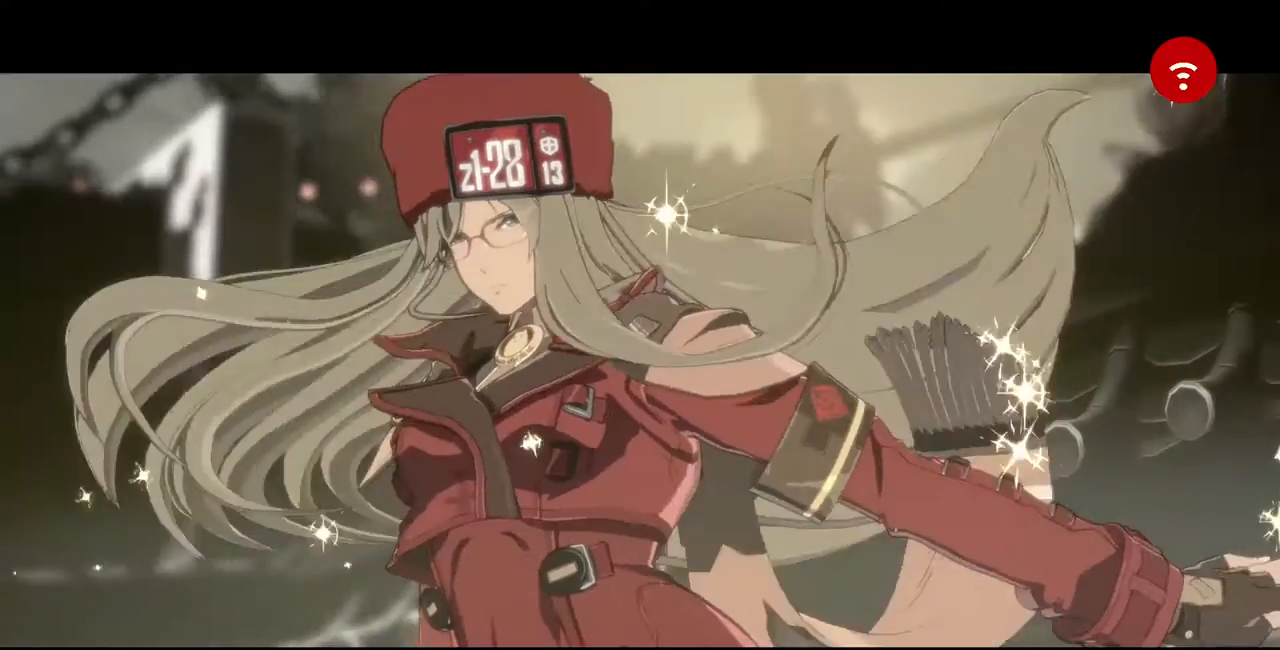
{"dt_ms": 520, "buttons": ["CROSS"], "events": [[80, "CROSS", "up"], [160, "CROSS", "down"], [320, "CROSS", "up"], [480, "CROSS", "down"]]}
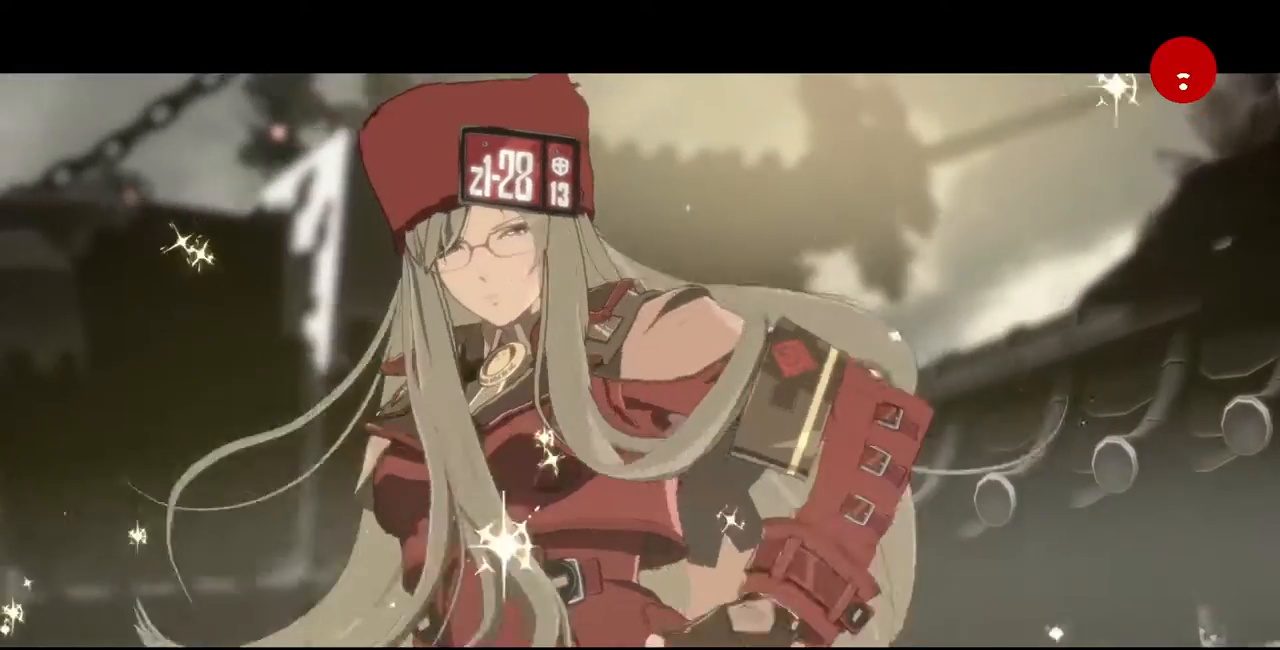
{"dt_ms": 480, "buttons": ["CROSS"], "events": [[40, "CROSS", "up"], [120, "CROSS", "down"], [320, "CROSS", "up"], [400, "CROSS", "down"]]}
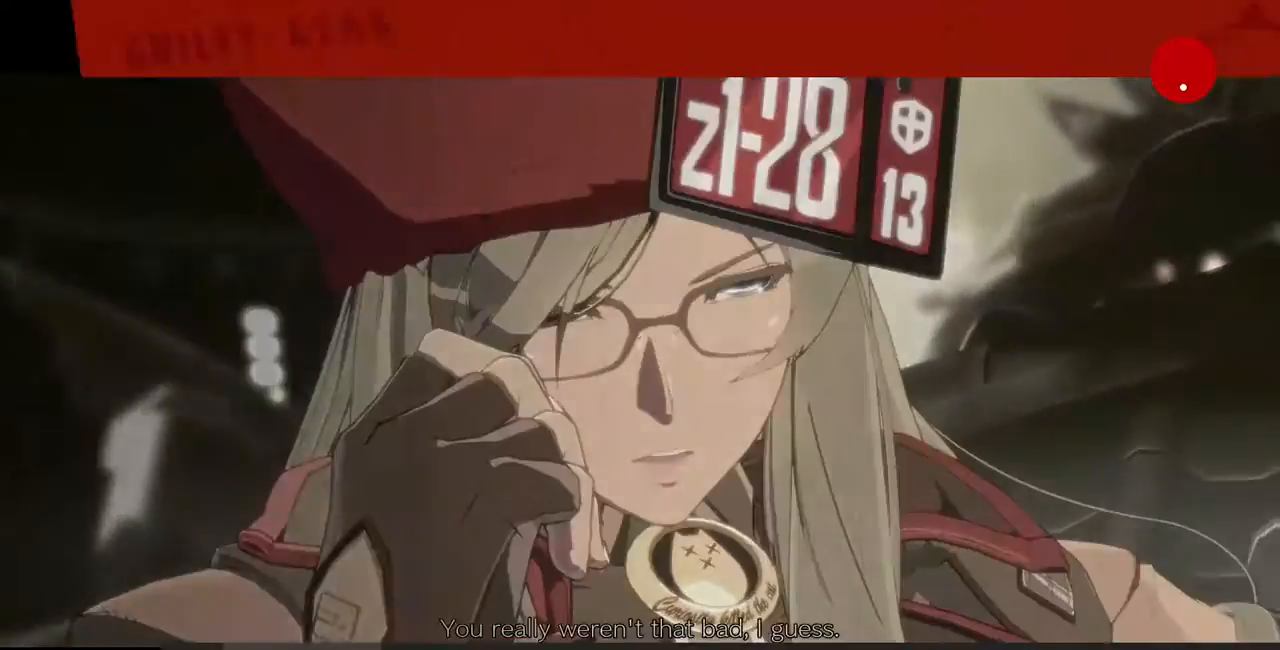
{"dt_ms": 520, "buttons": [], "events": [[80, "CROSS", "up"], [120, "CROSS", "down"], [480, "CROSS", "up"]]}
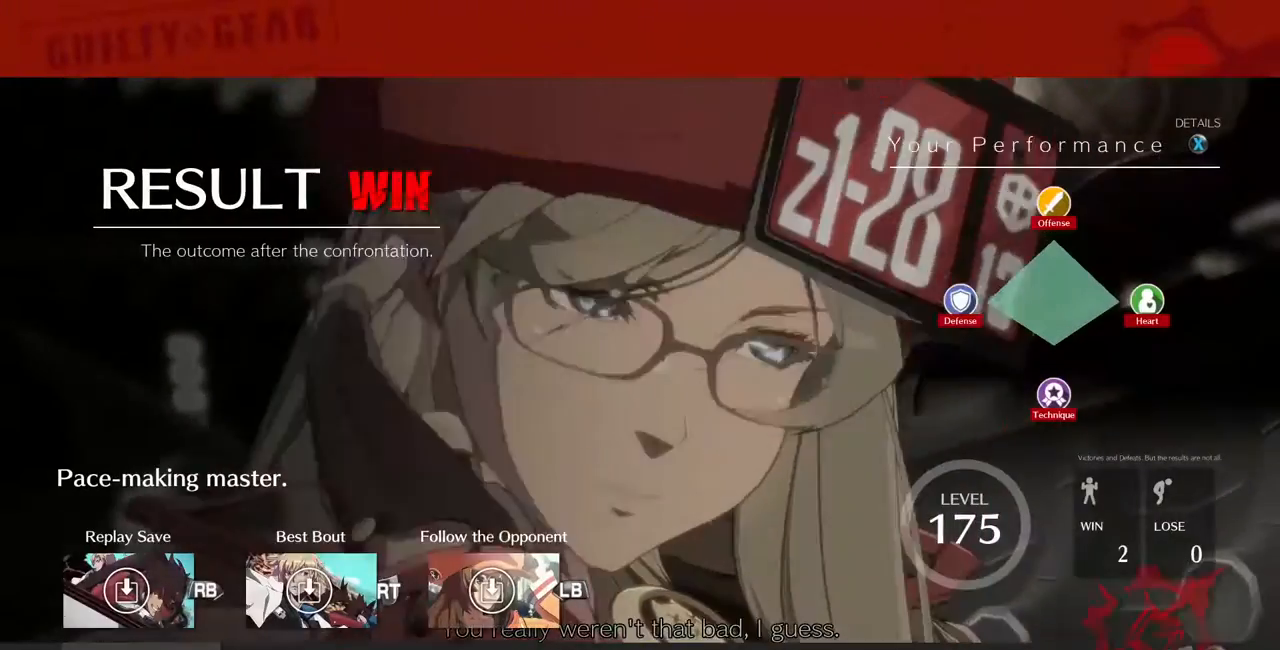
{"dt_ms": 480, "buttons": [], "events": [[40, "CROSS", "down"], [160, "CROSS", "up"], [200, "CROSS", "down"], [480, "CROSS", "up"]]}
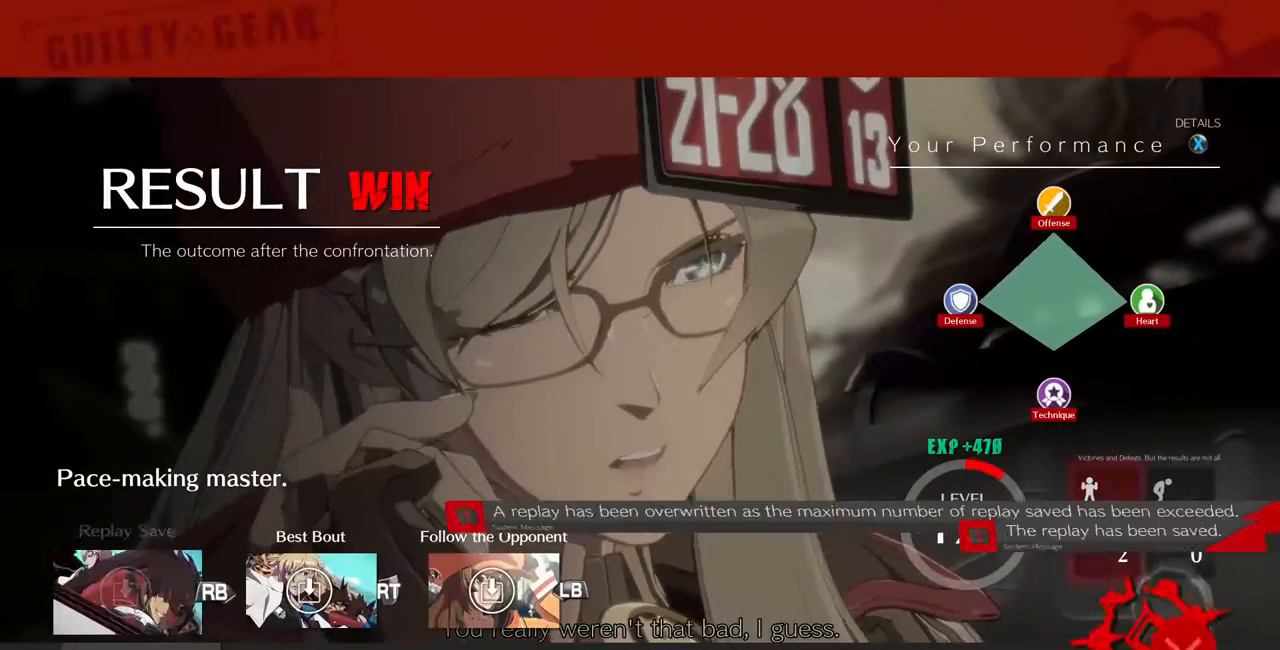
{"dt_ms": 520, "buttons": [], "events": [[120, "CROSS", "down"], [240, "CROSS", "up"], [360, "CROSS", "down"], [480, "CROSS", "up"]]}
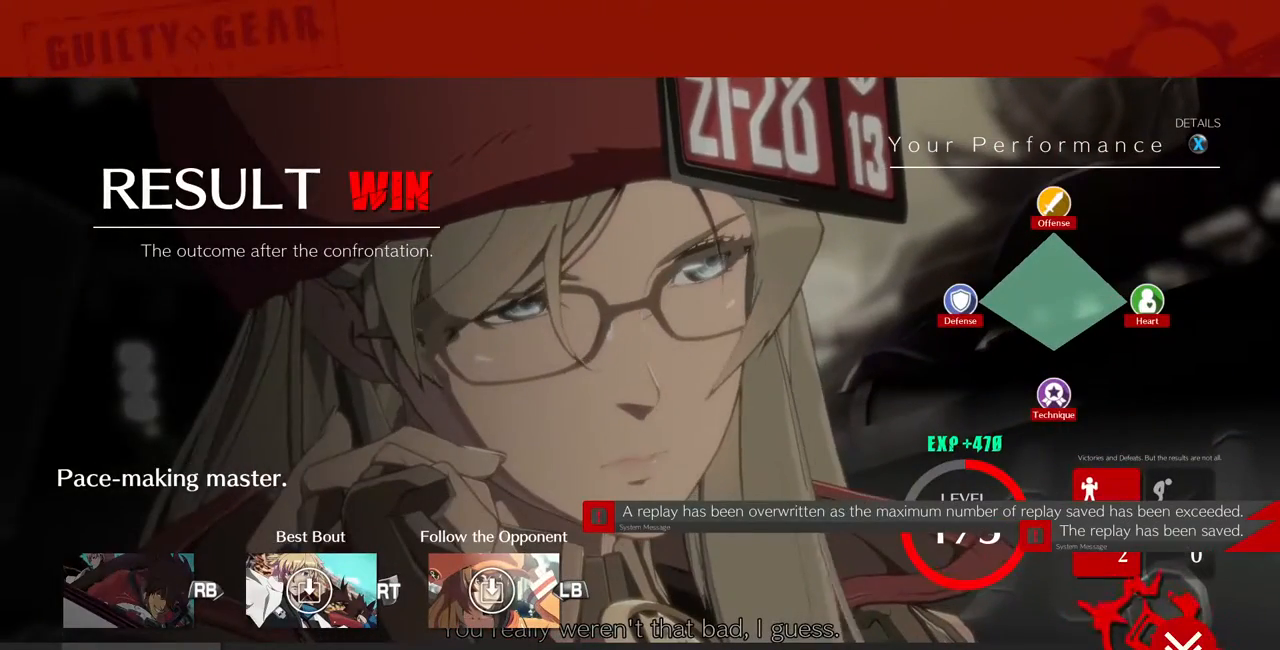
{"dt_ms": 480, "buttons": ["CROSS"], "events": [[40, "CROSS", "down"], [360, "CROSS", "up"], [440, "CROSS", "down"]]}
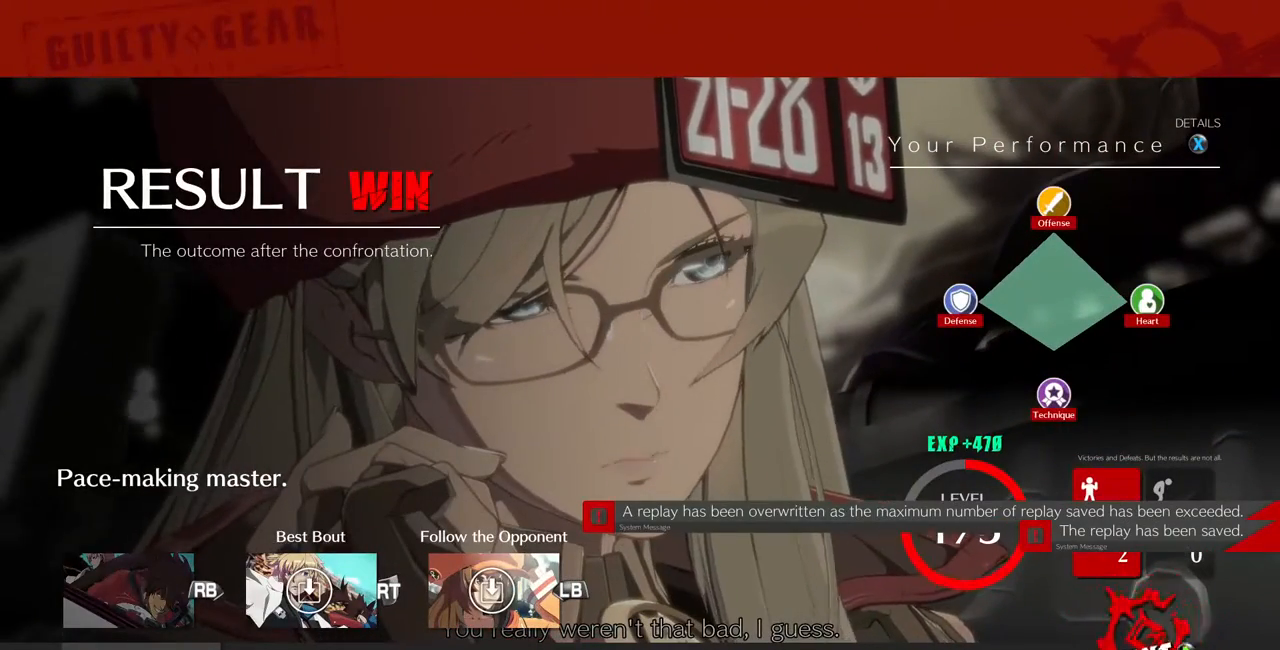
{"dt_ms": 520, "buttons": [], "events": [[80, "CROSS", "up"], [160, "CROSS", "down"], [520, "CROSS", "up"]]}
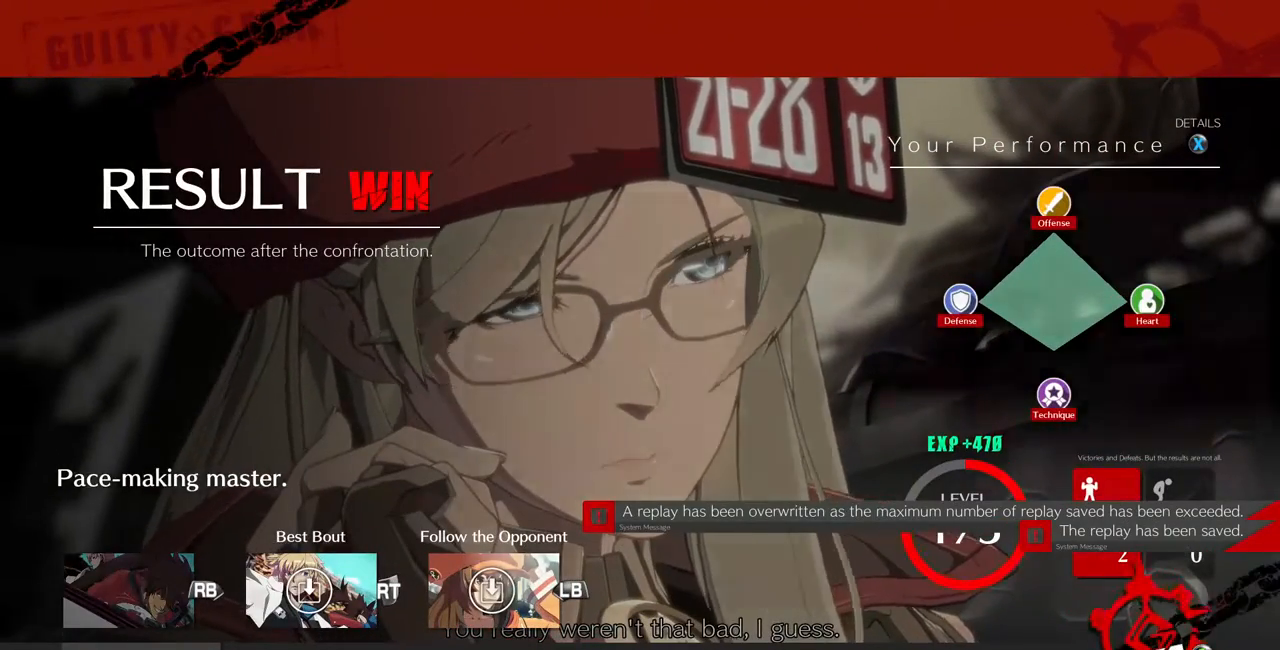
{"dt_ms": 480, "buttons": ["CROSS"], "events": [[40, "CROSS", "down"], [120, "CROSS", "up"], [160, "CROSS", "down"], [320, "CROSS", "up"], [360, "CROSS", "down"], [440, "CROSS", "up"], [480, "CROSS", "down"]]}
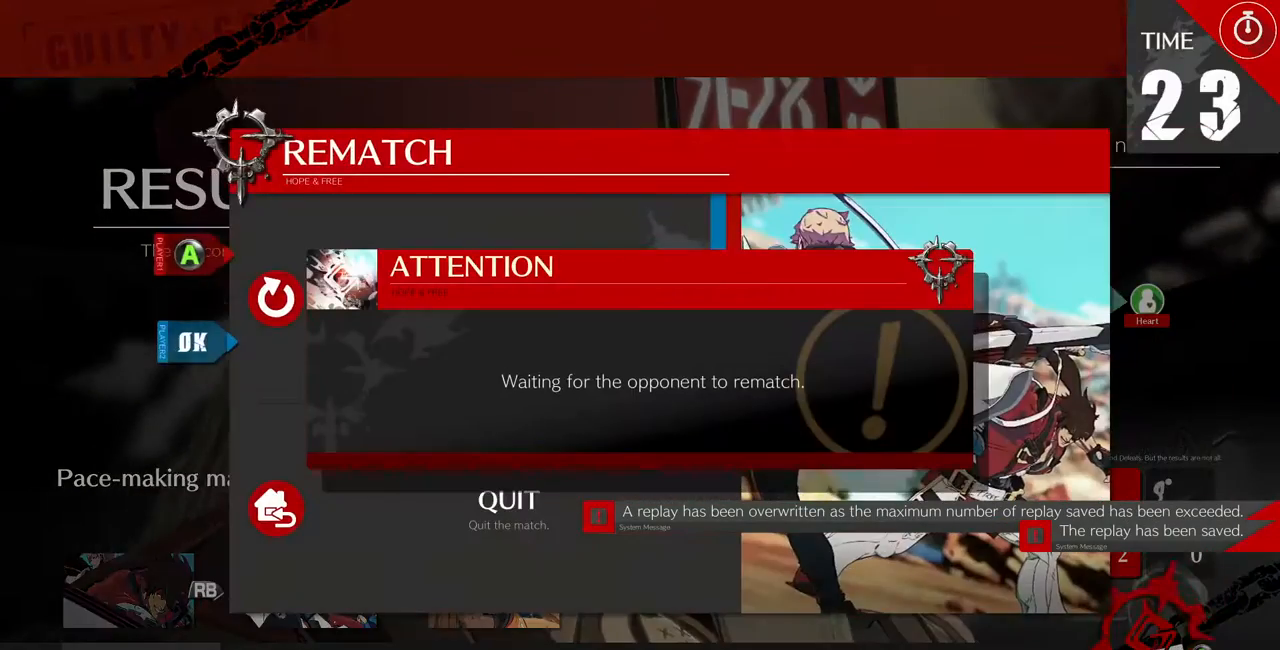
{"dt_ms": 1000, "buttons": []}
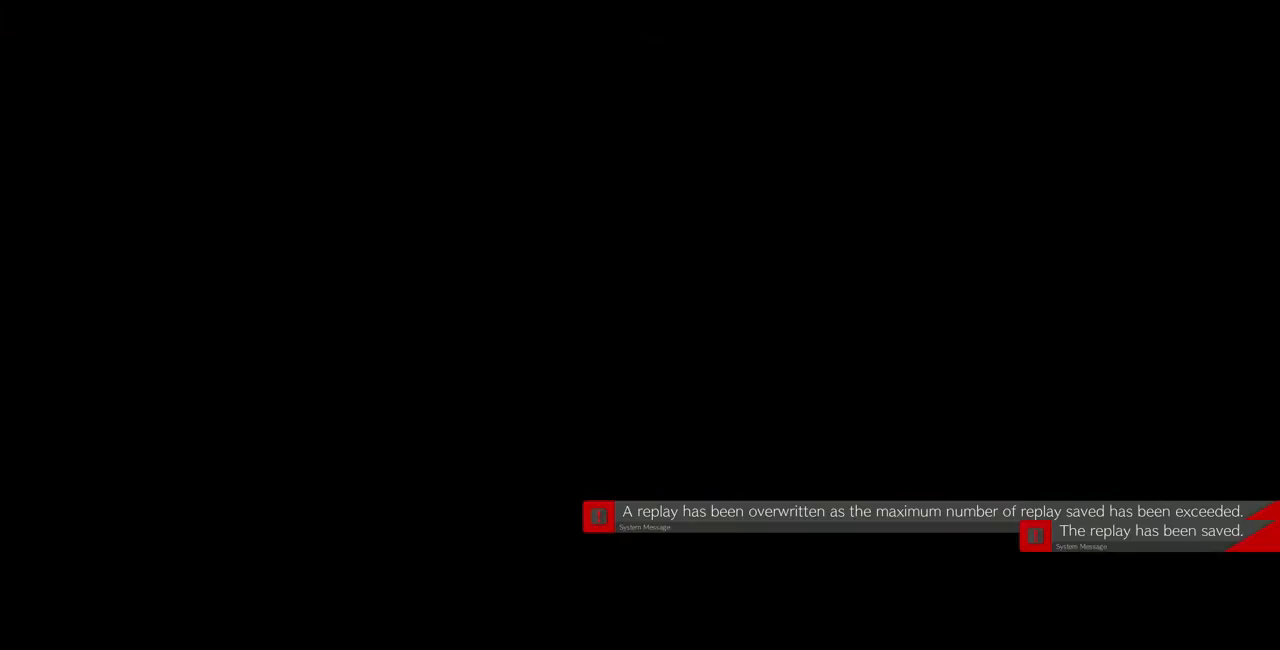
{"dt_ms": 520, "buttons": [], "events": []}
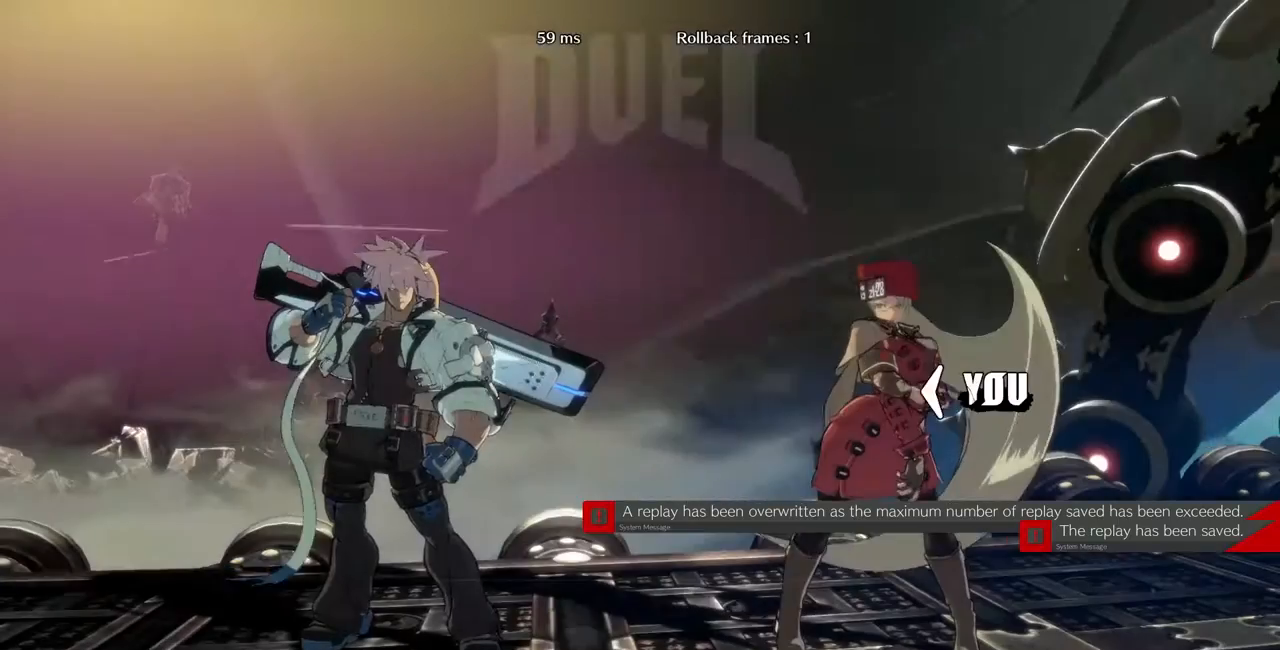
{"dt_ms": 480, "buttons": [], "events": []}
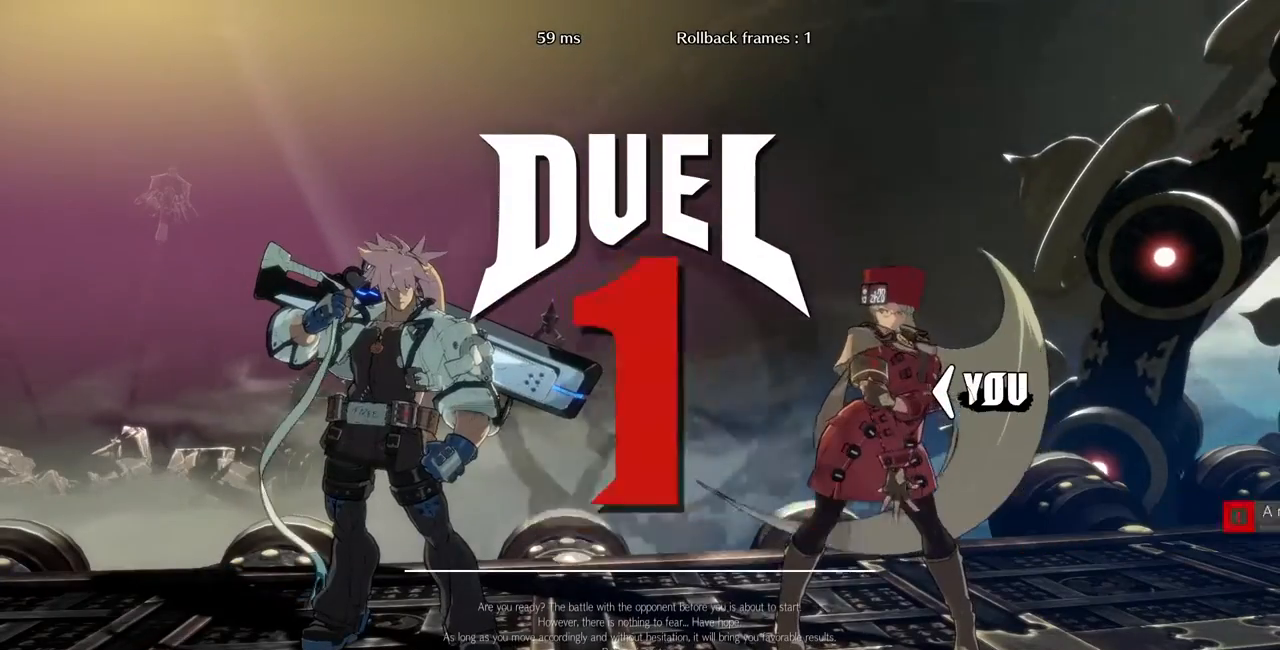
{"dt_ms": 520, "buttons": ["DPAD_DOWN", "DPAD_LEFT"]}
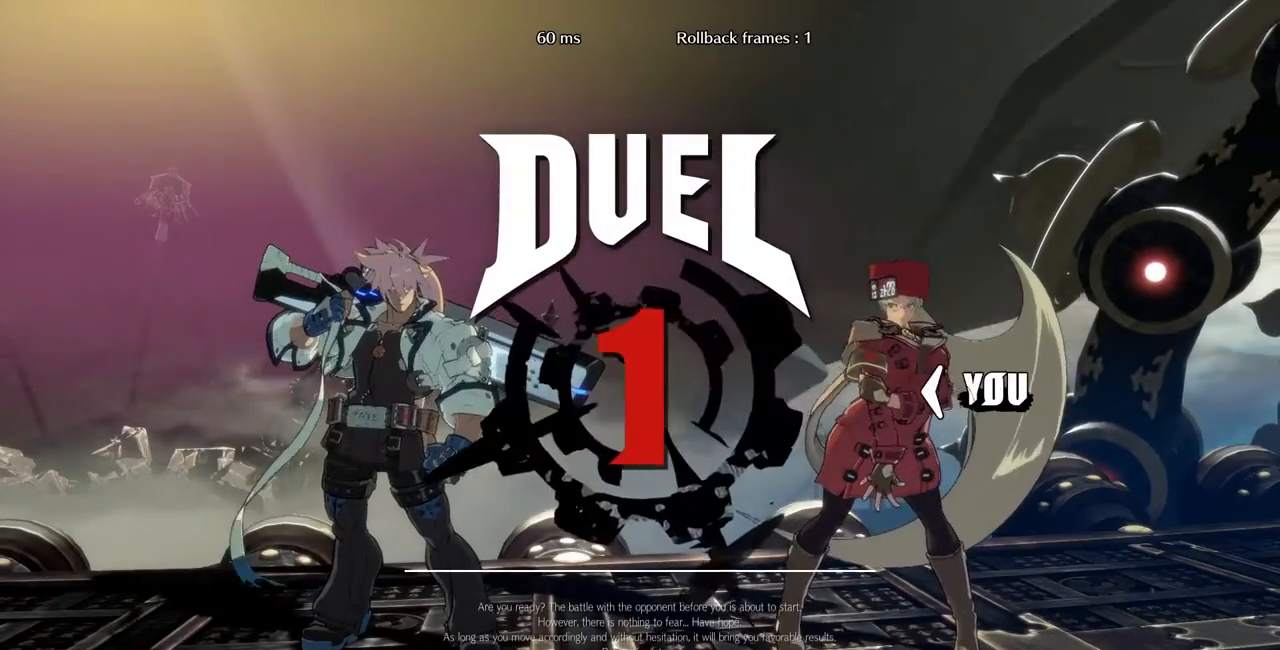
{"dt_ms": 1000, "buttons": ["R1", "DPAD_UP"]}
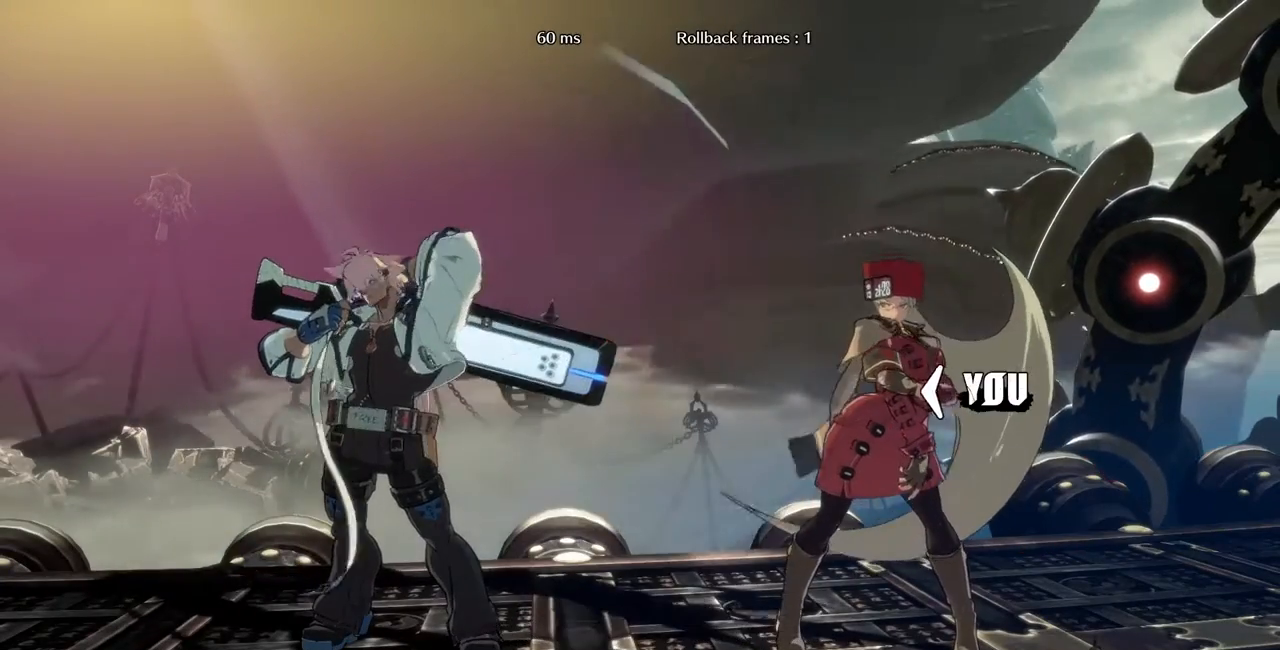
{"dt_ms": 480, "buttons": []}
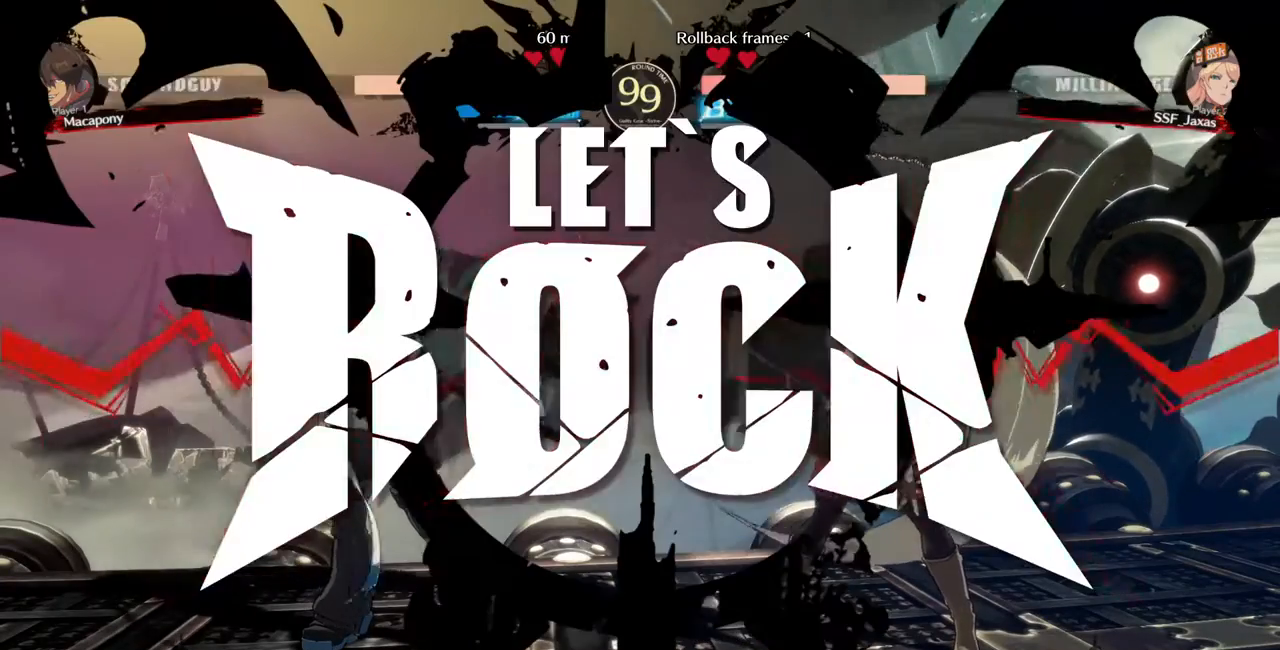
{"dt_ms": 520, "buttons": [], "events": [[40, "DPAD_RIGHT", "down"], [240, "DPAD_RIGHT", "up"]]}
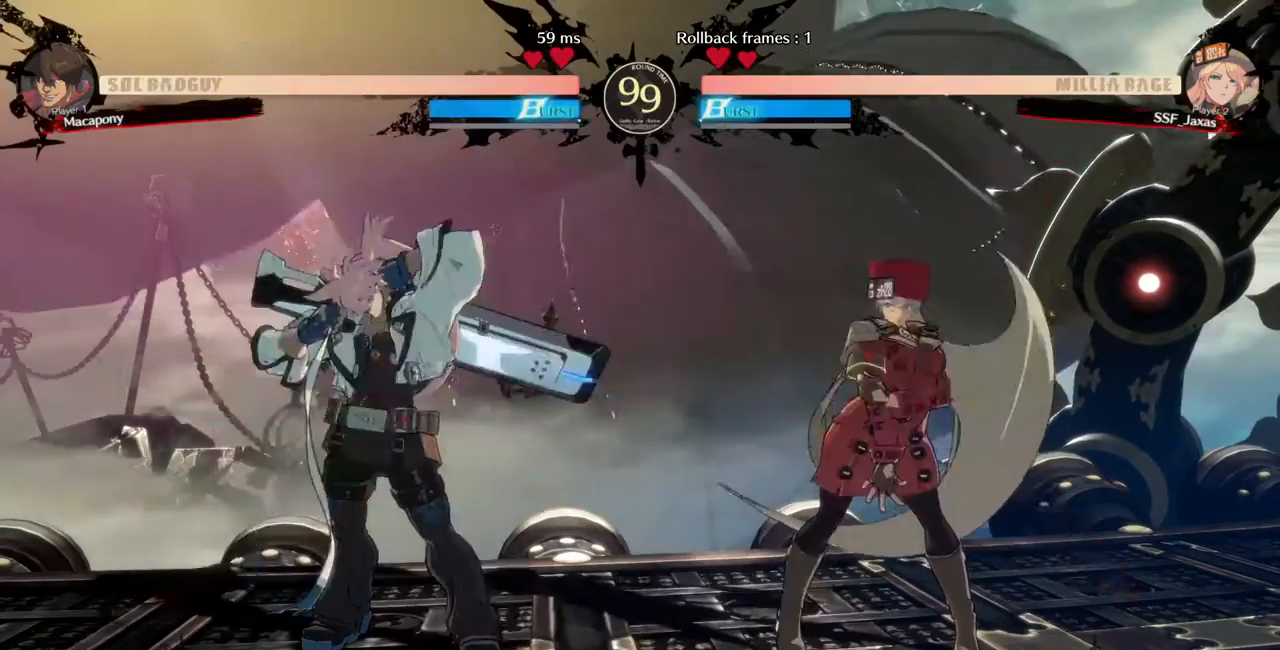
{"dt_ms": 480, "buttons": ["DPAD_RIGHT"], "events": [[120, "DPAD_RIGHT", "down"], [120, "L1", "down"], [160, "DPAD_DOWN", "down"], [160, "L1", "up"], [440, "DPAD_DOWN", "up"]]}
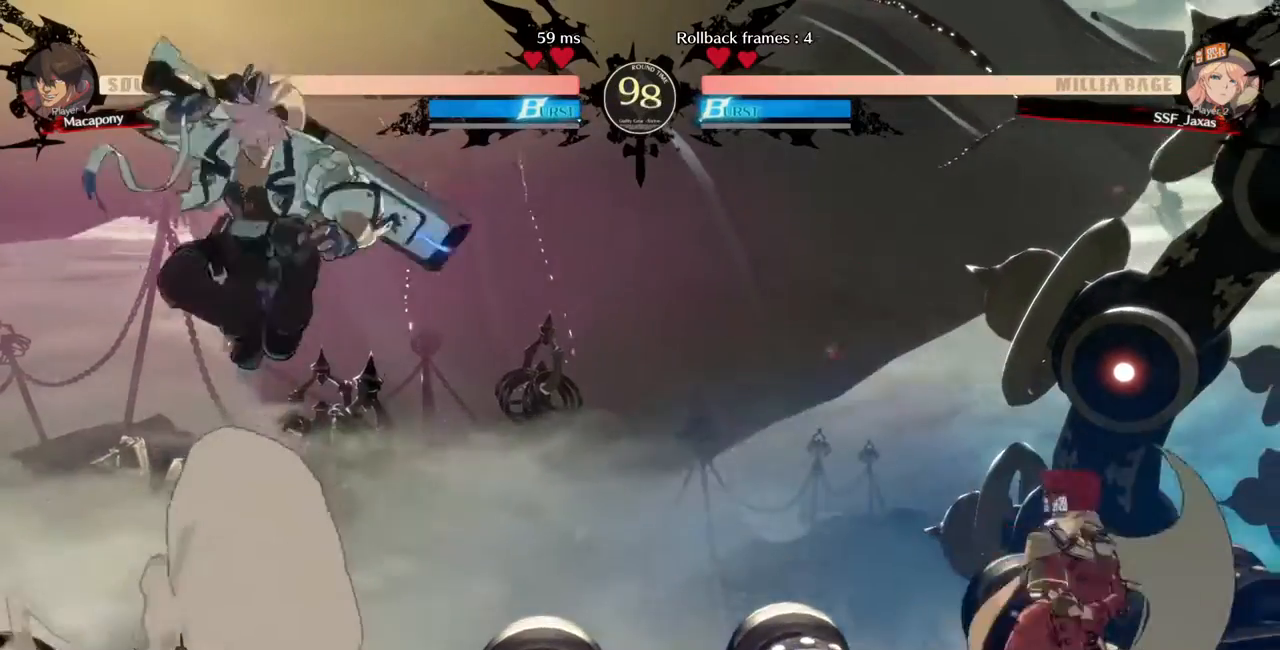
{"dt_ms": 1000, "buttons": []}
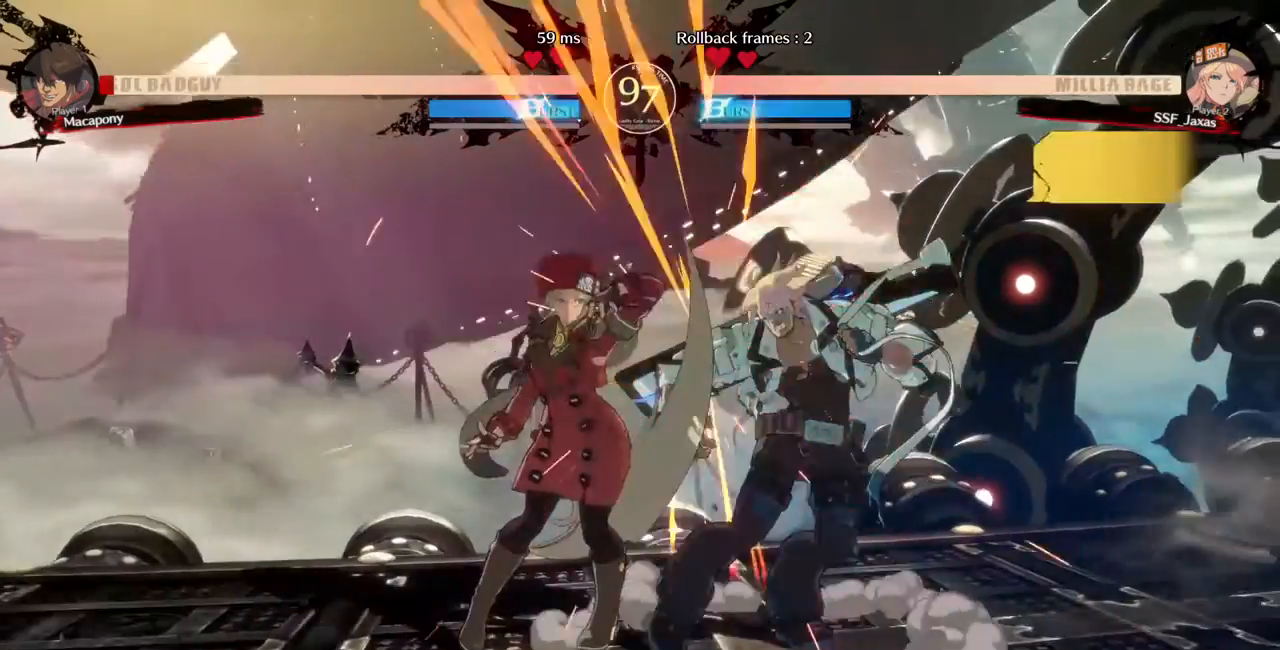
{"dt_ms": 520, "buttons": []}